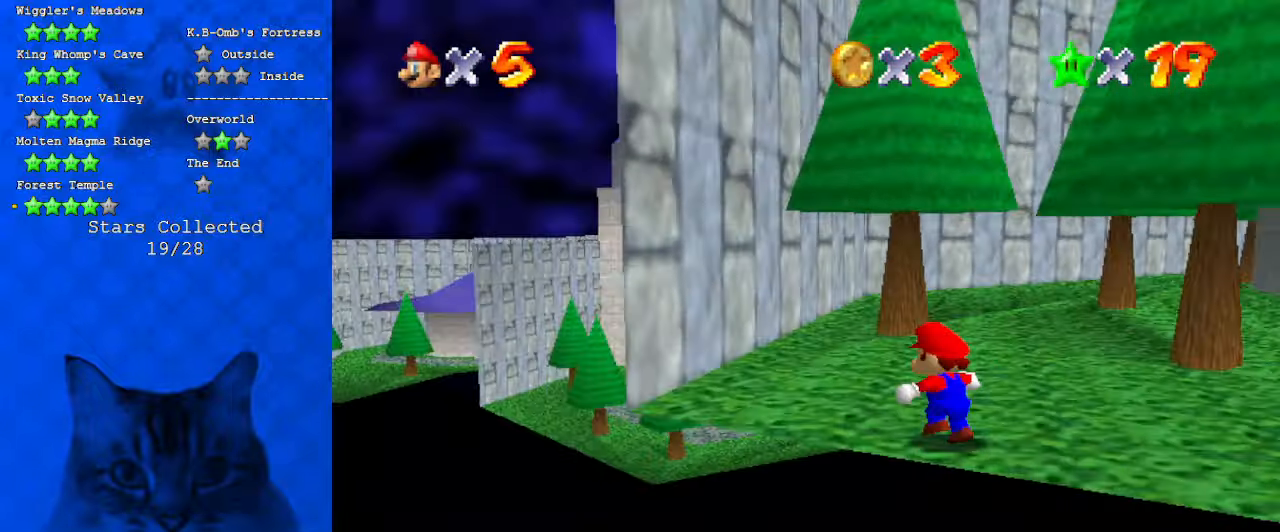
Gameplay with keyboard; each line is a JSON object with the keys held at the frame after it. "events" lists presses ("down") and releases ("up") of "a", "c", "ctrl", "d", "down", "left", "return", "right", "s", "shift", "up", "w", "x" and "y" between this image and that frame as [ms after this image, input, new state], when the widget could be followed in between. No other keys are recorded. Mouse input is not recorded.
{"keys": ["left", "up"], "events": [[133, "a", "down"], [366, "a", "up"]]}
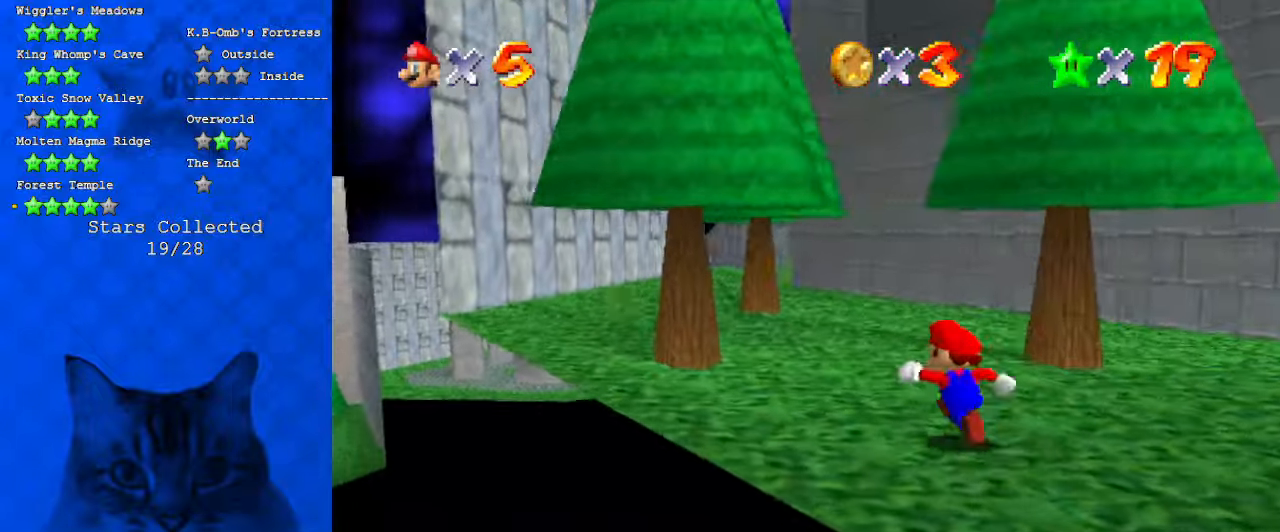
{"keys": ["left", "up"], "events": []}
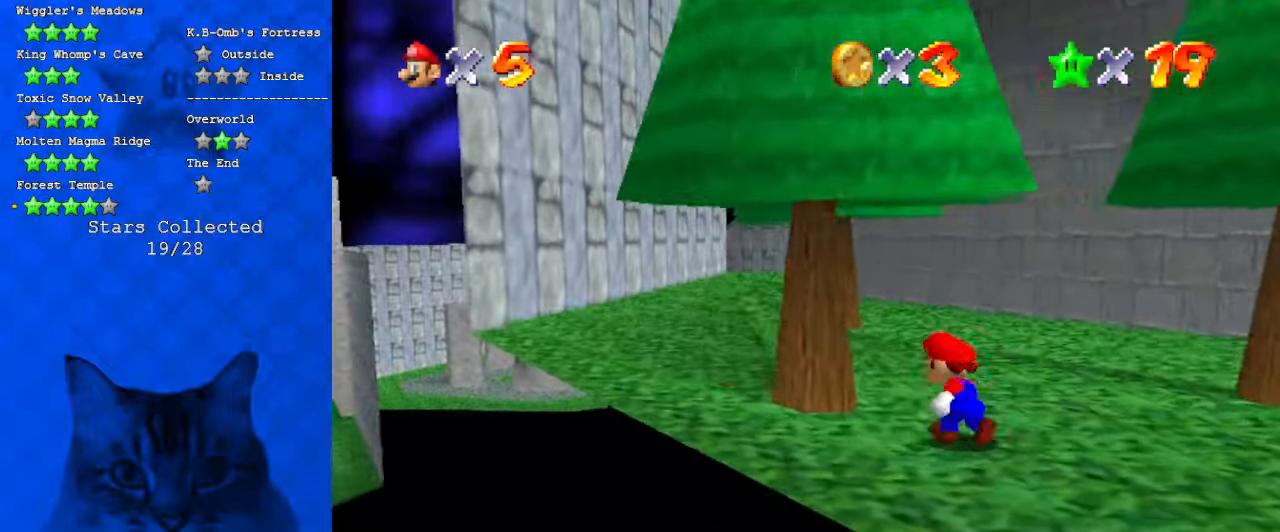
{"keys": ["a", "left", "up"], "events": [[166, "left", "up"], [166, "shift", "down"], [333, "a", "down"], [333, "shift", "up"], [433, "left", "down"]]}
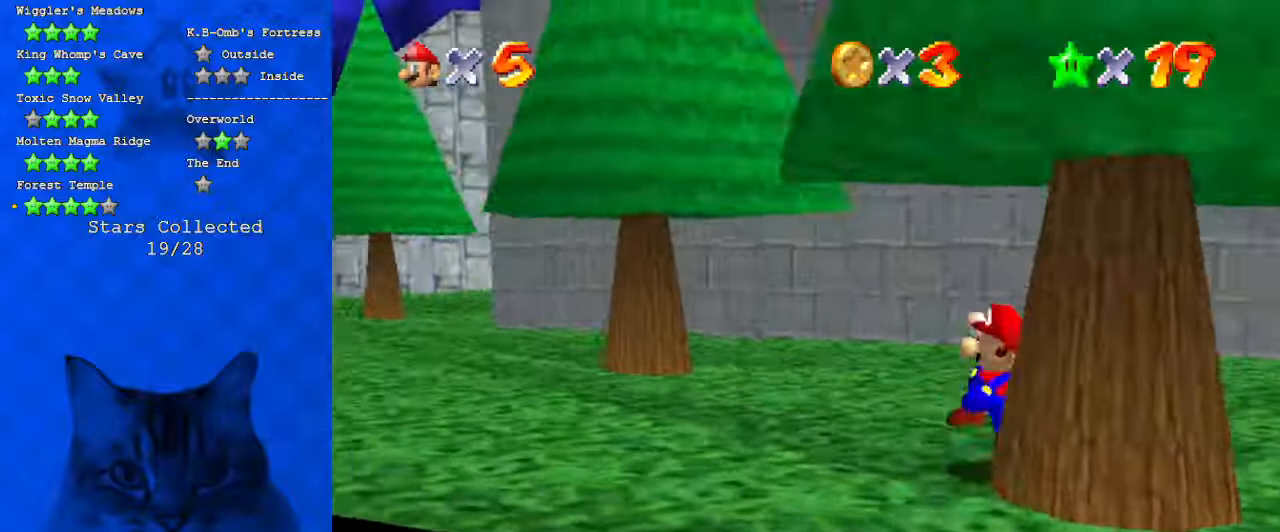
{"keys": ["d", "left"], "events": [[33, "a", "up"], [133, "up", "up"], [400, "d", "down"]]}
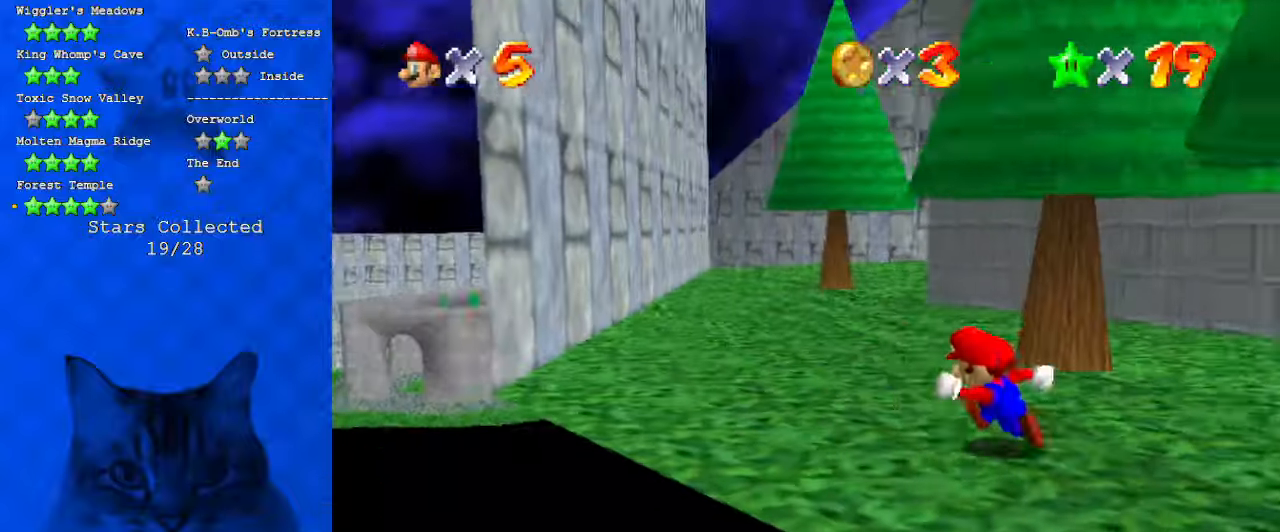
{"keys": ["up"], "events": [[100, "d", "up"], [100, "up", "down"], [200, "left", "up"], [266, "ctrl", "down"], [433, "ctrl", "up"]]}
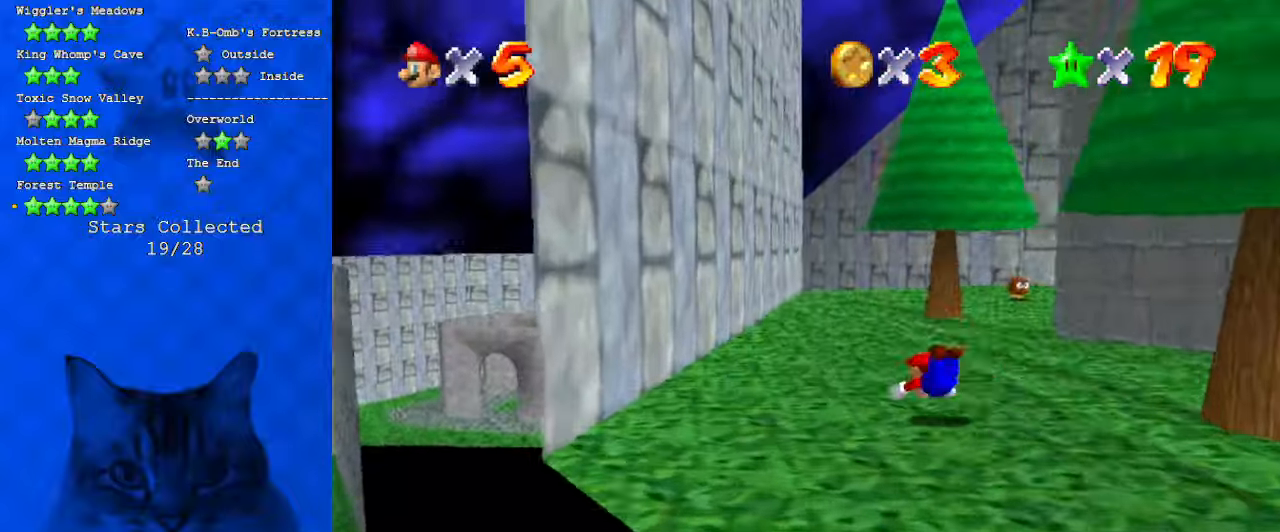
{"keys": ["left", "up"], "events": [[133, "ctrl", "down"], [133, "shift", "down"], [366, "ctrl", "up"], [433, "shift", "up"], [466, "left", "down"]]}
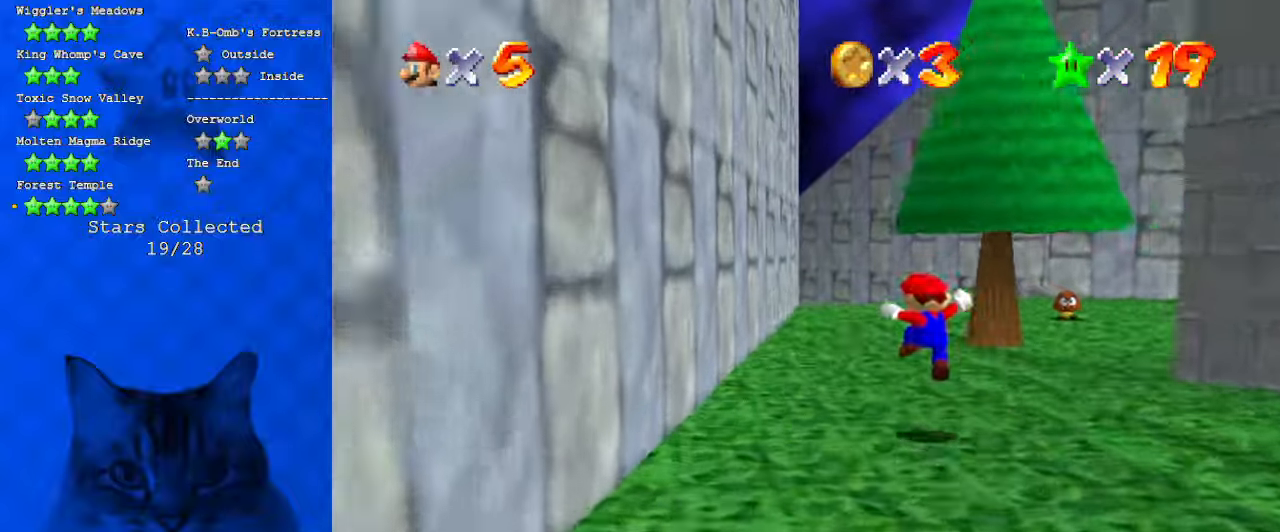
{"keys": ["up"], "events": [[100, "left", "up"], [200, "ctrl", "down"], [400, "ctrl", "up"]]}
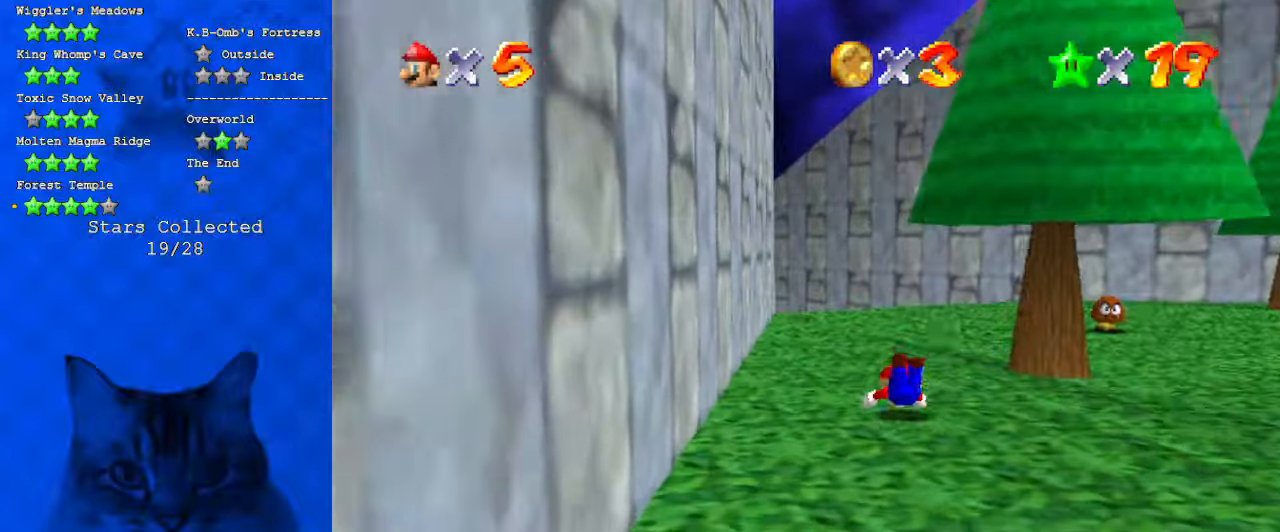
{"keys": ["shift", "up"], "events": [[66, "shift", "down"], [133, "ctrl", "down"], [266, "ctrl", "up"]]}
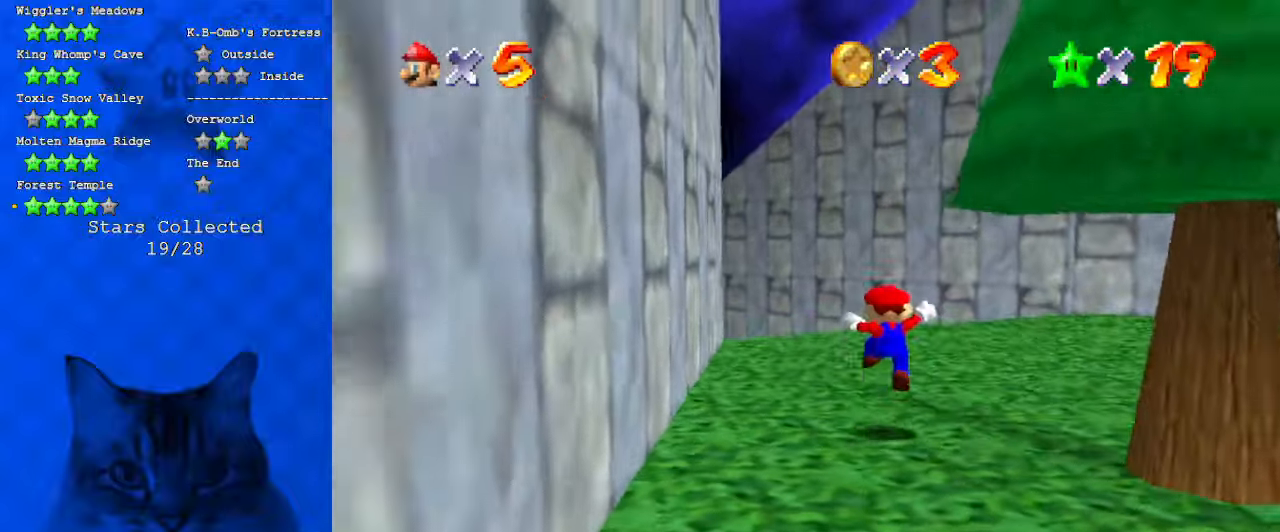
{"keys": ["up"], "events": [[133, "ctrl", "down"], [233, "shift", "up"], [266, "ctrl", "up"], [333, "d", "down"], [500, "d", "up"]]}
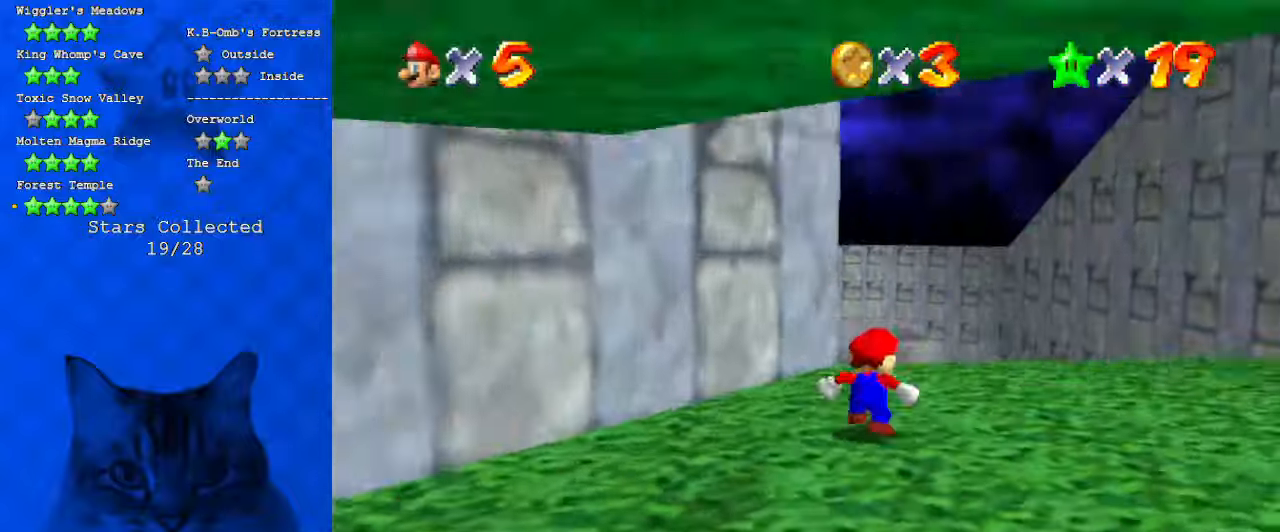
{"keys": ["up"], "events": [[233, "right", "down"], [366, "right", "up"]]}
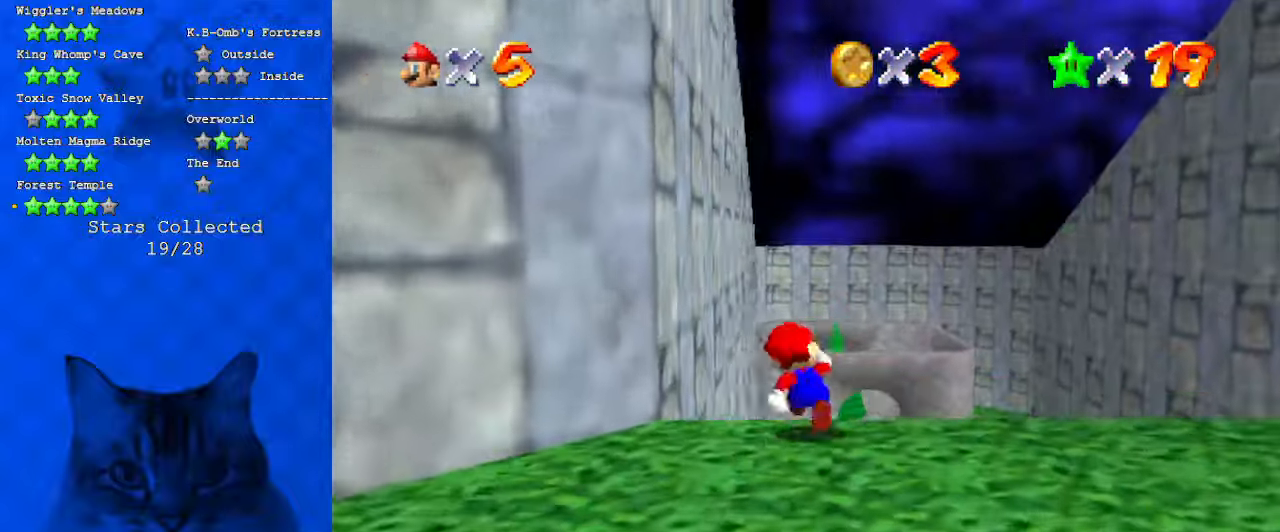
{"keys": ["right", "up"], "events": [[66, "ctrl", "down"], [266, "ctrl", "up"], [300, "d", "down"], [433, "d", "up"], [433, "right", "down"]]}
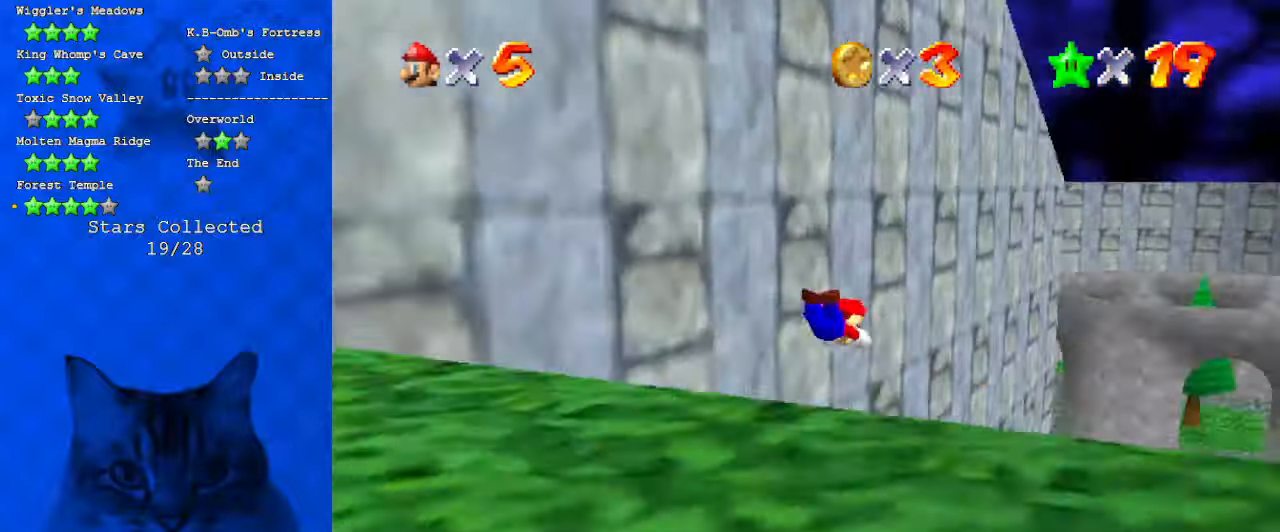
{"keys": ["ctrl", "right", "shift", "up"], "events": [[366, "shift", "down"], [400, "ctrl", "down"]]}
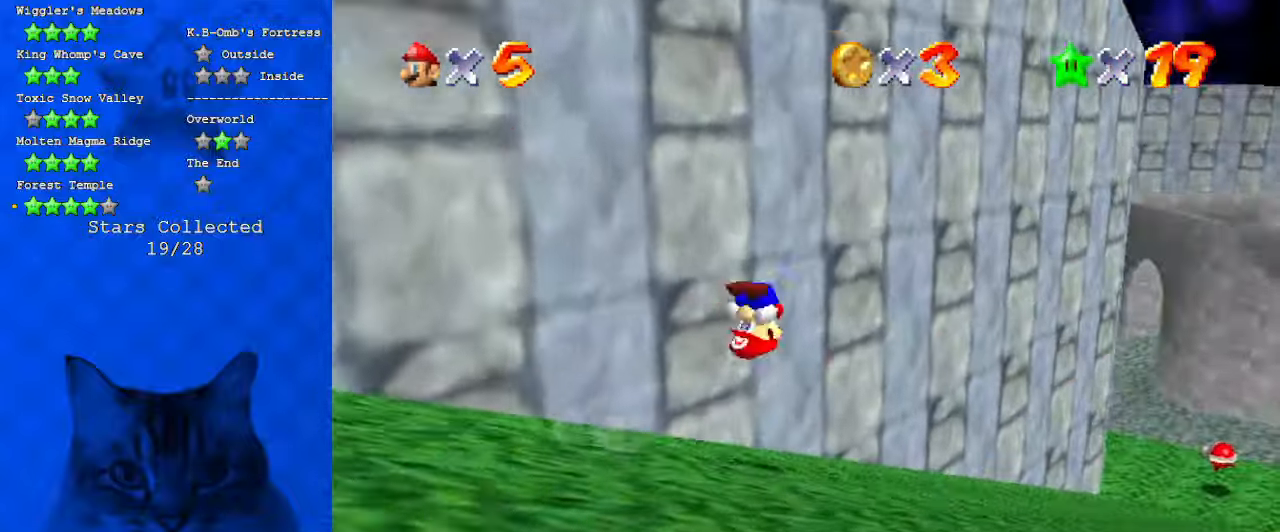
{"keys": ["right", "shift", "up"], "events": [[100, "ctrl", "up"]]}
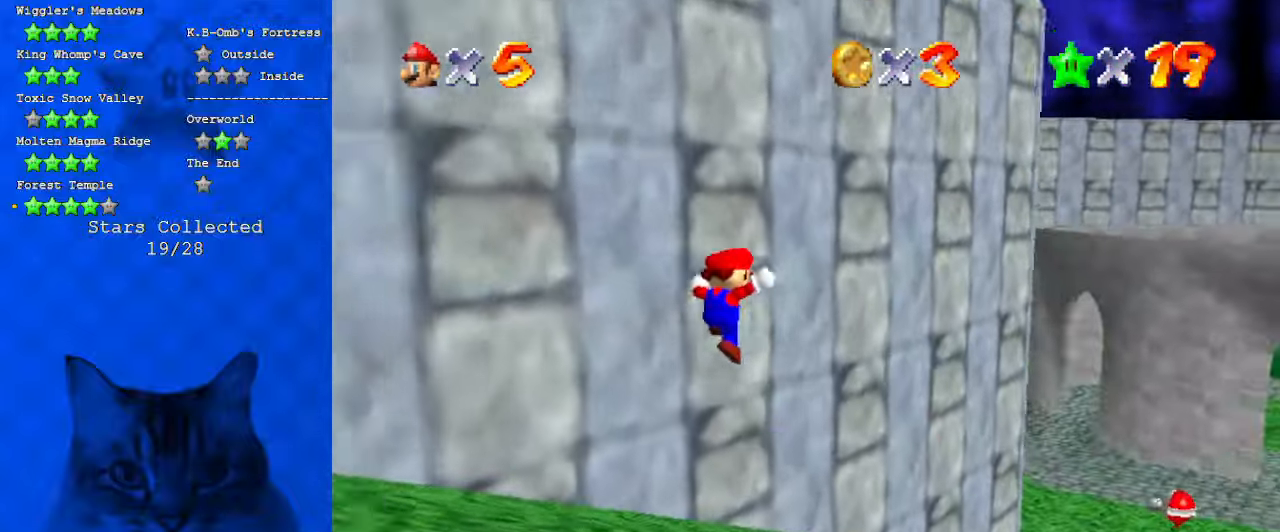
{"keys": ["ctrl", "right", "shift", "up"], "events": [[333, "ctrl", "down"]]}
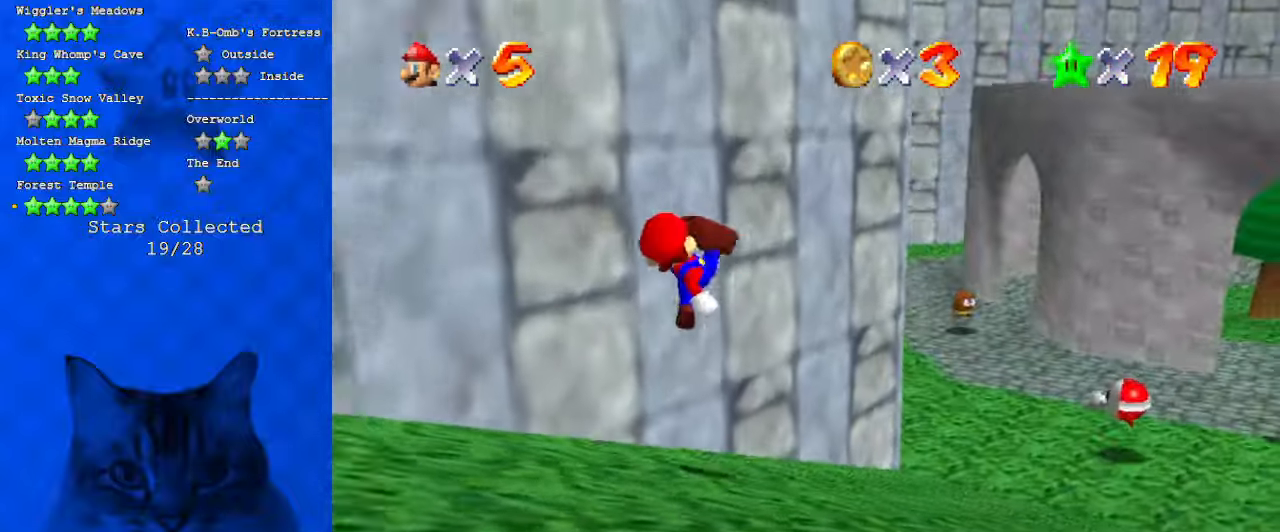
{"keys": ["right", "up"], "events": [[66, "ctrl", "up"], [500, "shift", "up"]]}
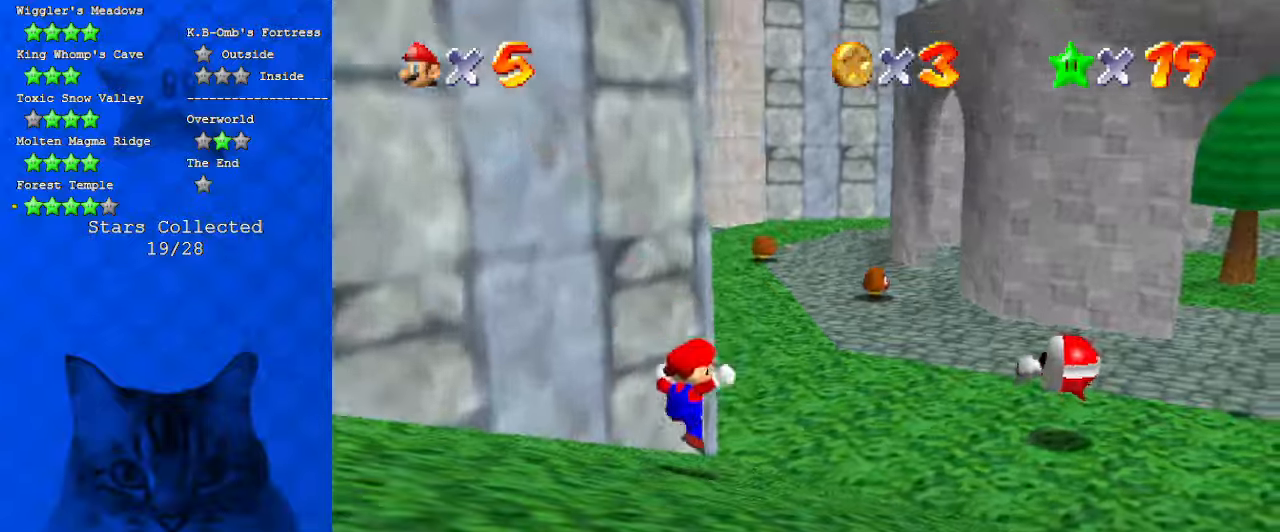
{"keys": ["ctrl", "shift", "up"], "events": [[233, "right", "up"], [366, "ctrl", "down"], [366, "shift", "down"]]}
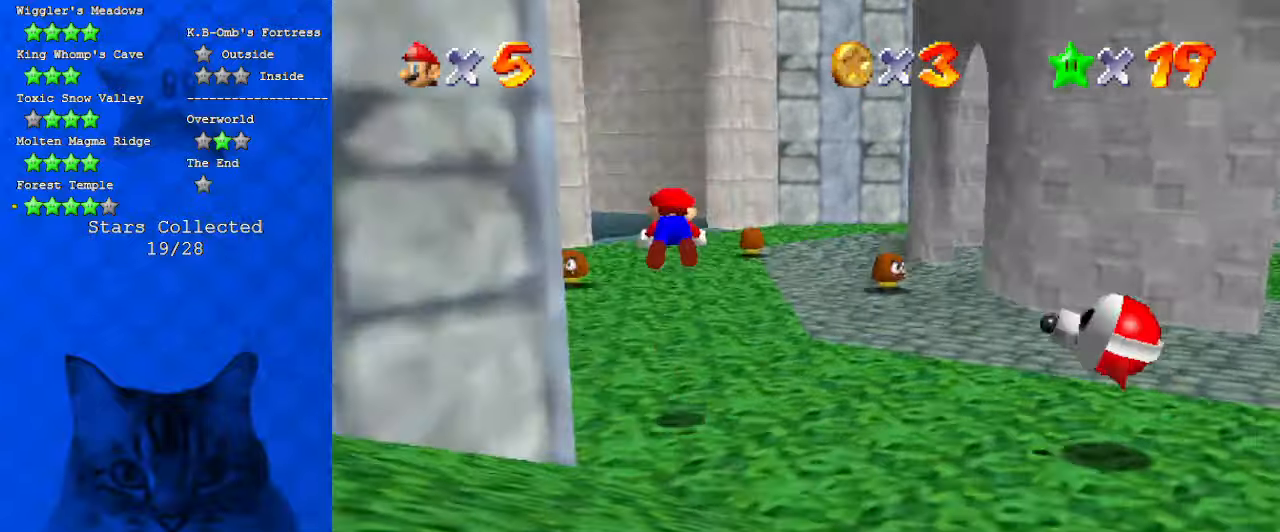
{"keys": ["right", "up"], "events": [[66, "ctrl", "up"], [66, "shift", "up"], [233, "d", "down"], [400, "d", "up"], [433, "right", "down"]]}
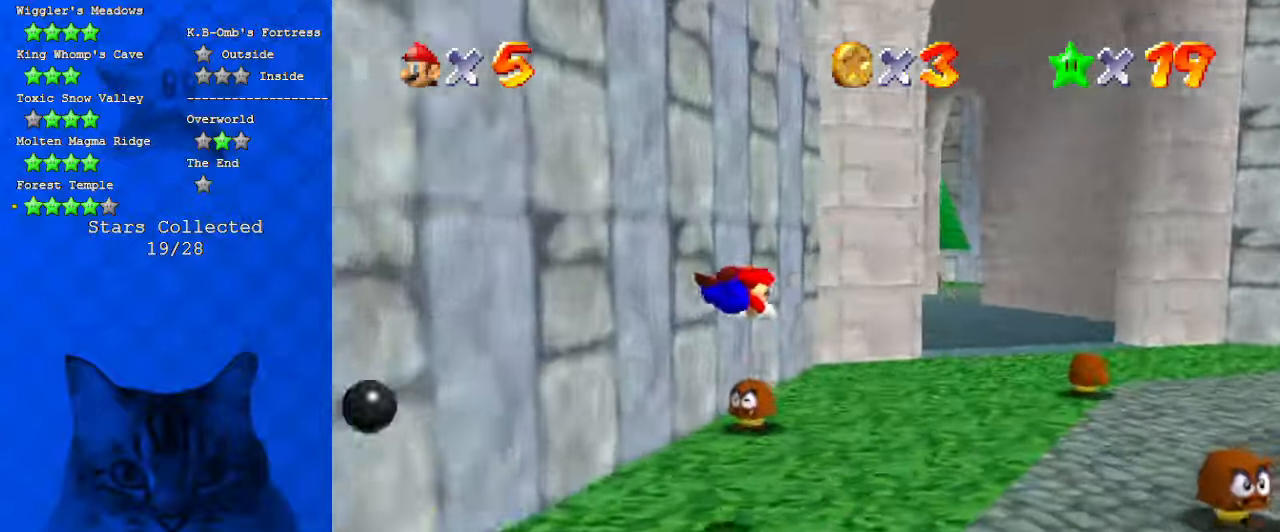
{"keys": ["ctrl", "right", "shift", "up"], "events": [[300, "shift", "down"], [366, "ctrl", "down"]]}
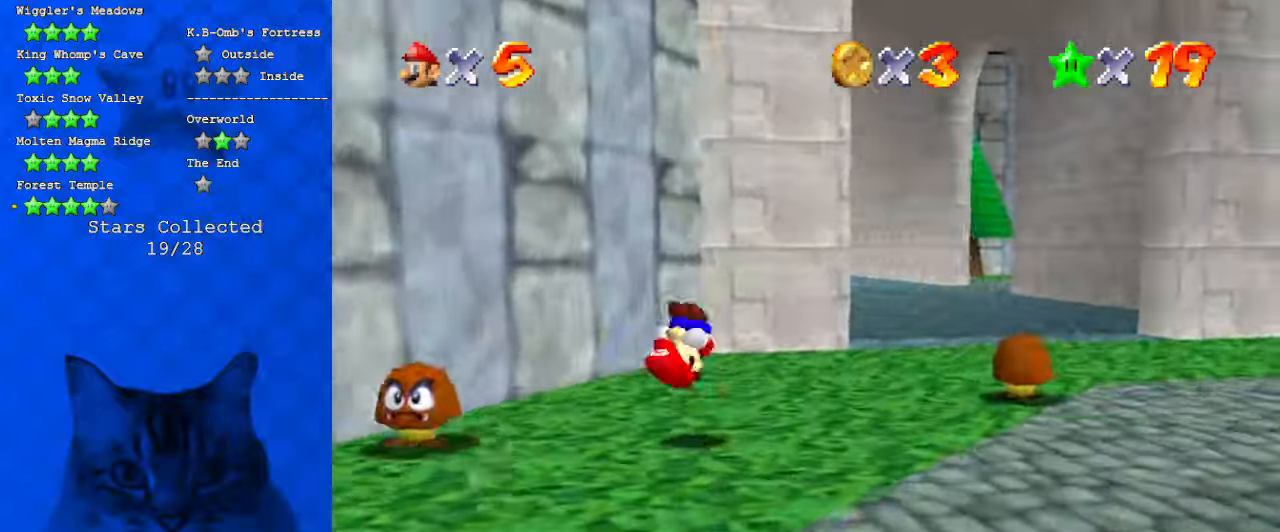
{"keys": ["ctrl", "right", "shift", "up"], "events": [[33, "ctrl", "up"], [400, "ctrl", "down"]]}
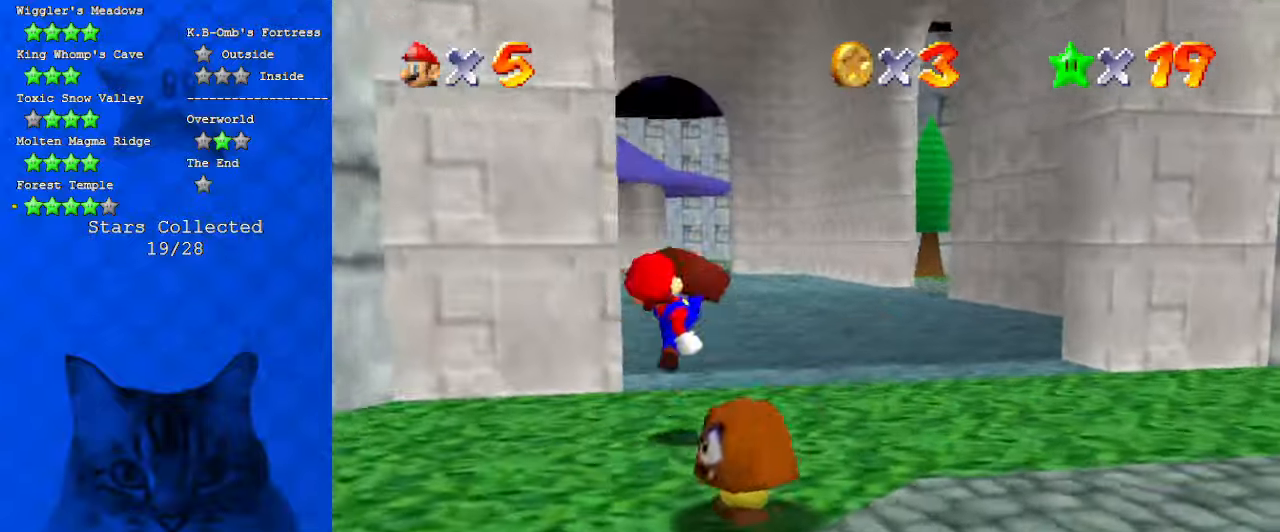
{"keys": ["ctrl", "shift", "up"], "events": [[100, "ctrl", "up"], [100, "shift", "up"], [233, "right", "up"], [500, "ctrl", "down"], [500, "shift", "down"]]}
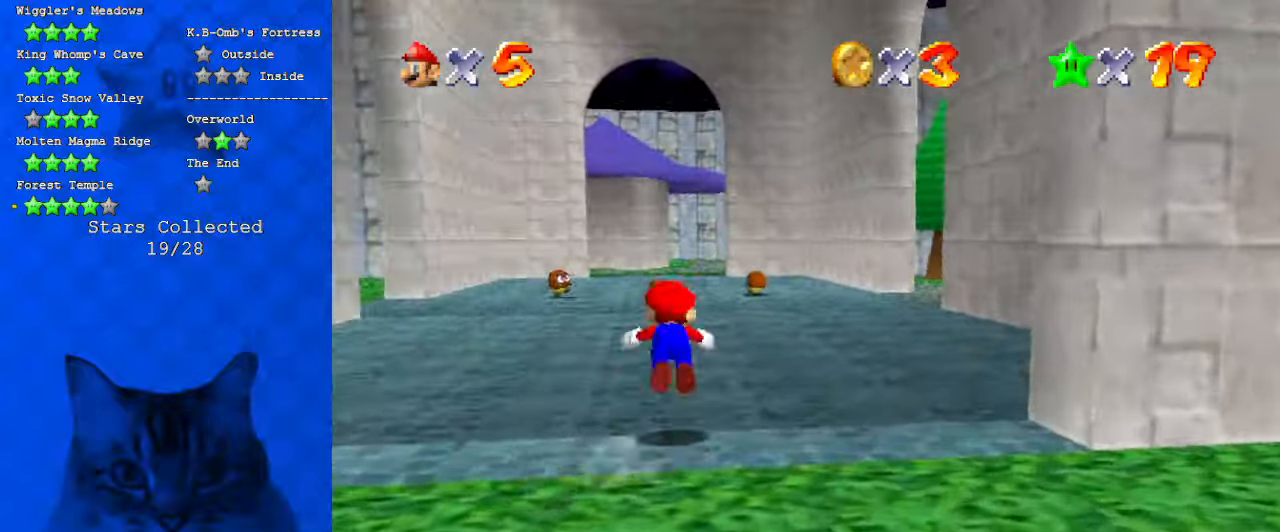
{"keys": ["up"], "events": [[233, "ctrl", "up"], [233, "shift", "up"]]}
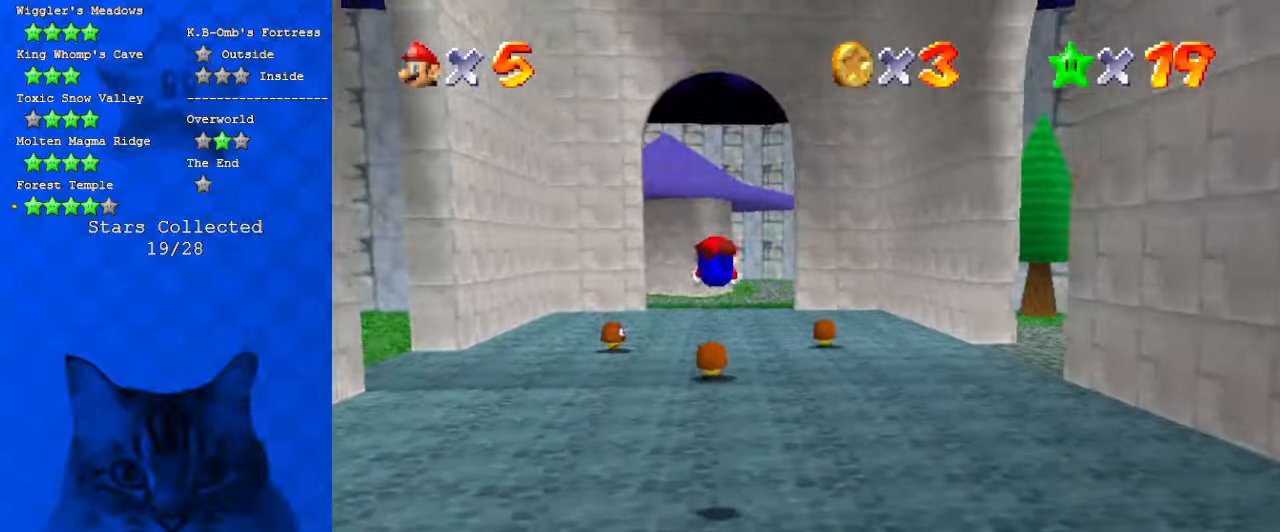
{"keys": ["ctrl", "right", "shift", "up"], "events": [[66, "d", "down"], [200, "right", "down"], [266, "d", "up"], [400, "shift", "down"], [433, "ctrl", "down"]]}
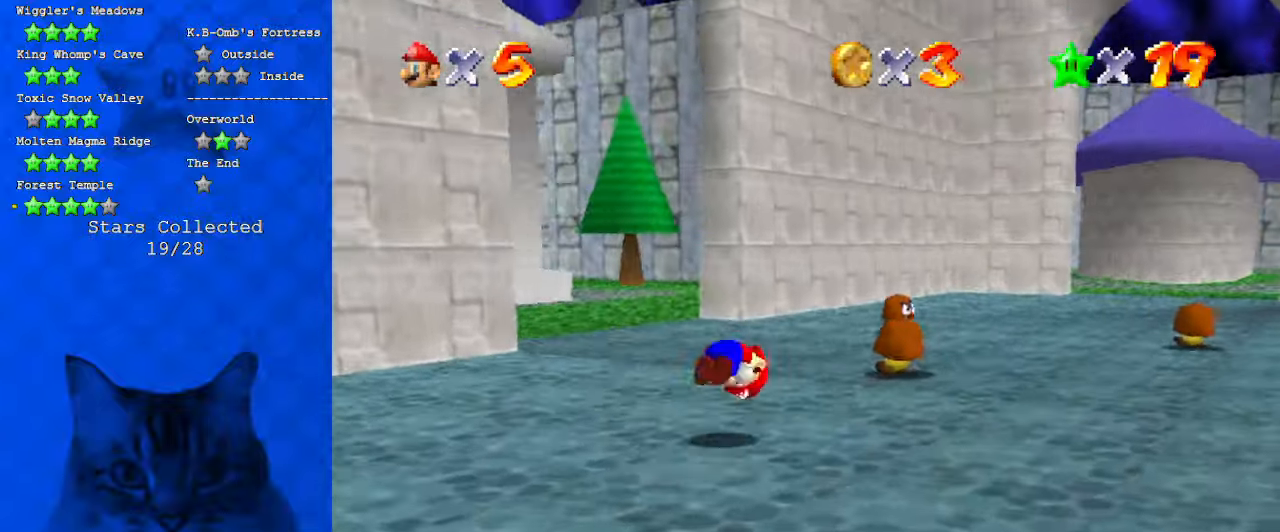
{"keys": ["right", "shift", "up"], "events": [[166, "ctrl", "up"], [166, "up", "up"], [266, "shift", "up"], [366, "up", "down"], [500, "shift", "down"]]}
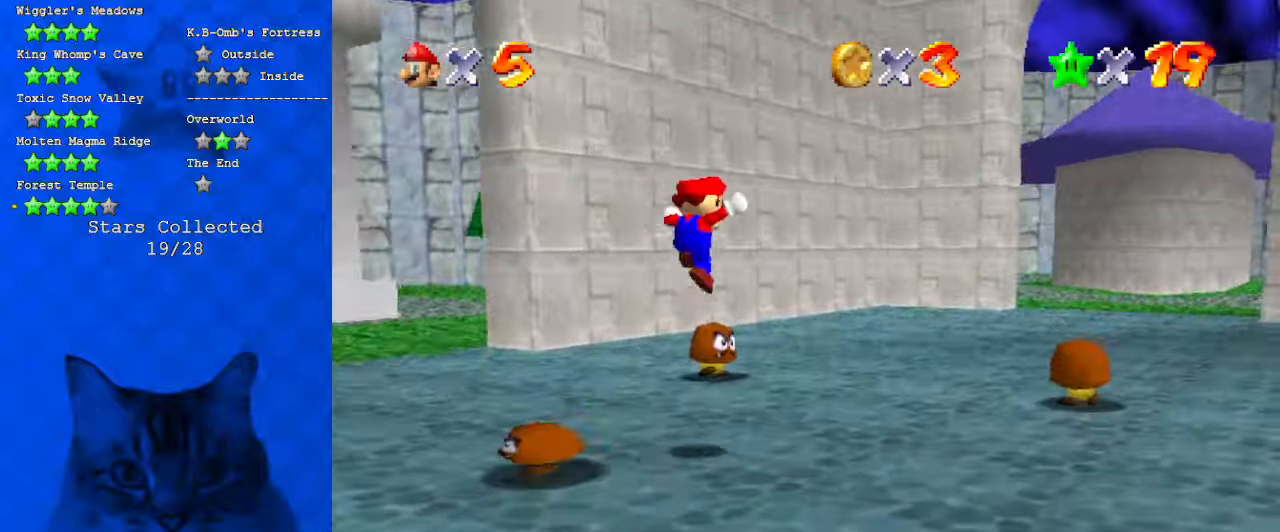
{"keys": ["right", "up"], "events": [[33, "ctrl", "down"], [233, "ctrl", "up"], [233, "shift", "up"]]}
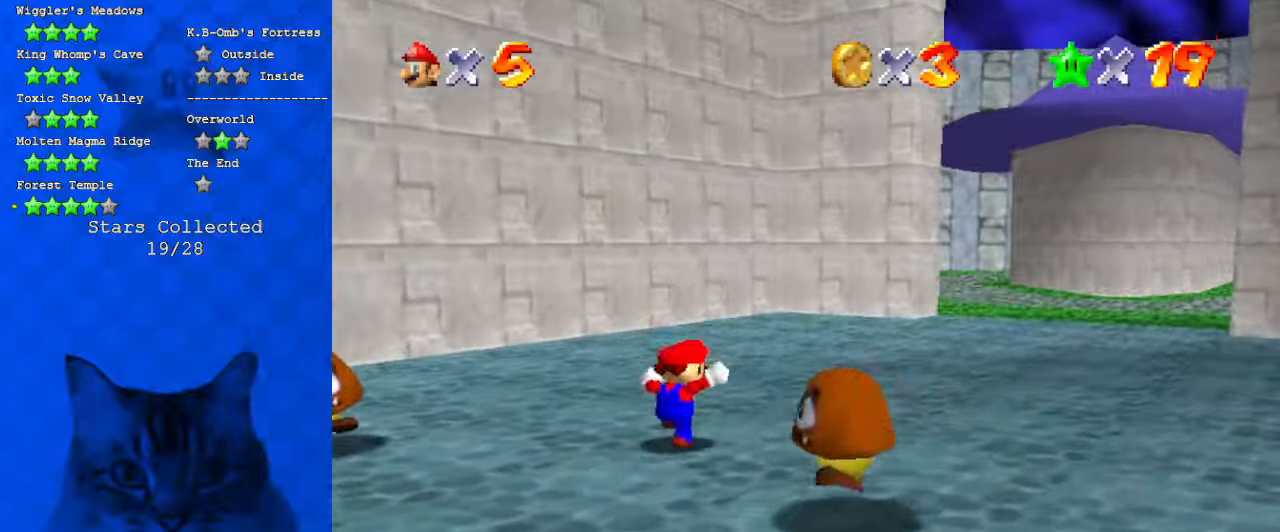
{"keys": ["right", "up"], "events": [[66, "shift", "down"], [200, "shift", "up"], [233, "ctrl", "down"], [433, "ctrl", "up"]]}
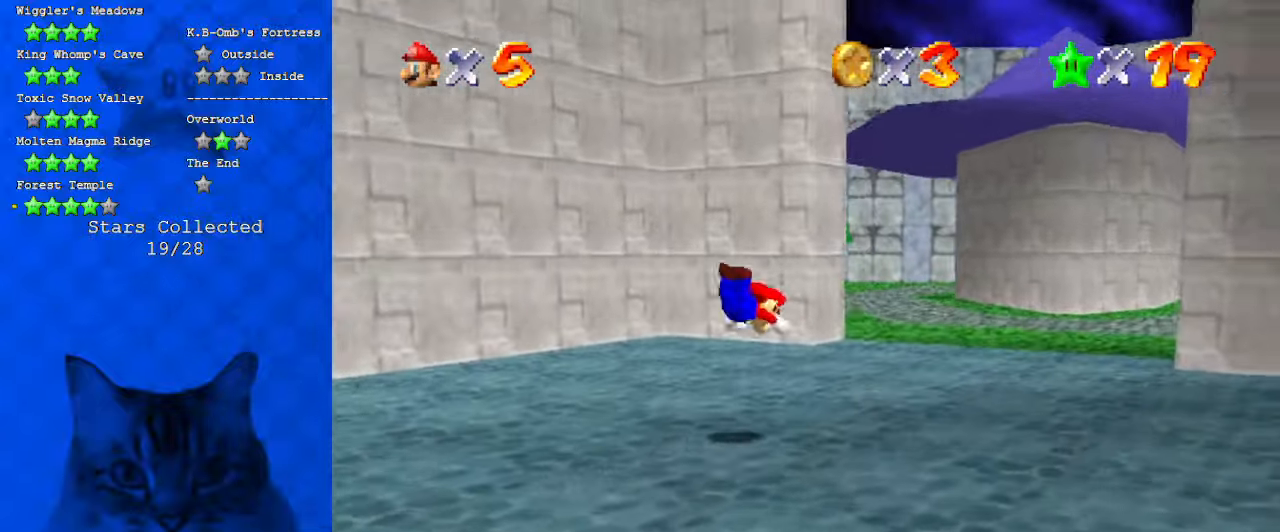
{"keys": ["right", "shift", "up"], "events": [[200, "shift", "down"], [266, "ctrl", "down"], [500, "ctrl", "up"]]}
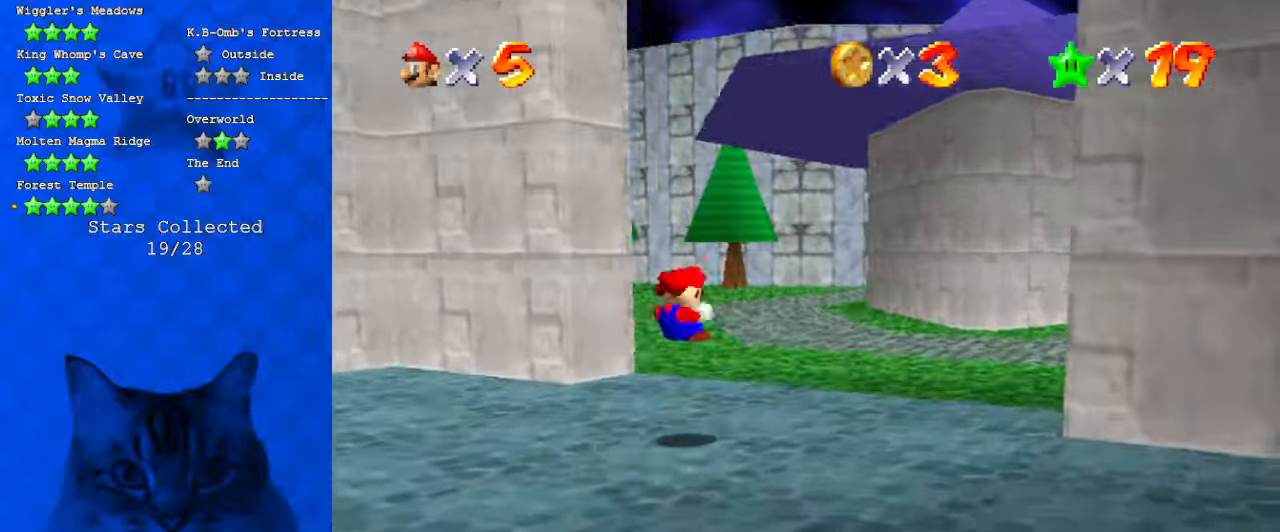
{"keys": ["ctrl", "shift", "up"], "events": [[33, "shift", "up"], [166, "right", "up"], [466, "shift", "down"], [500, "ctrl", "down"]]}
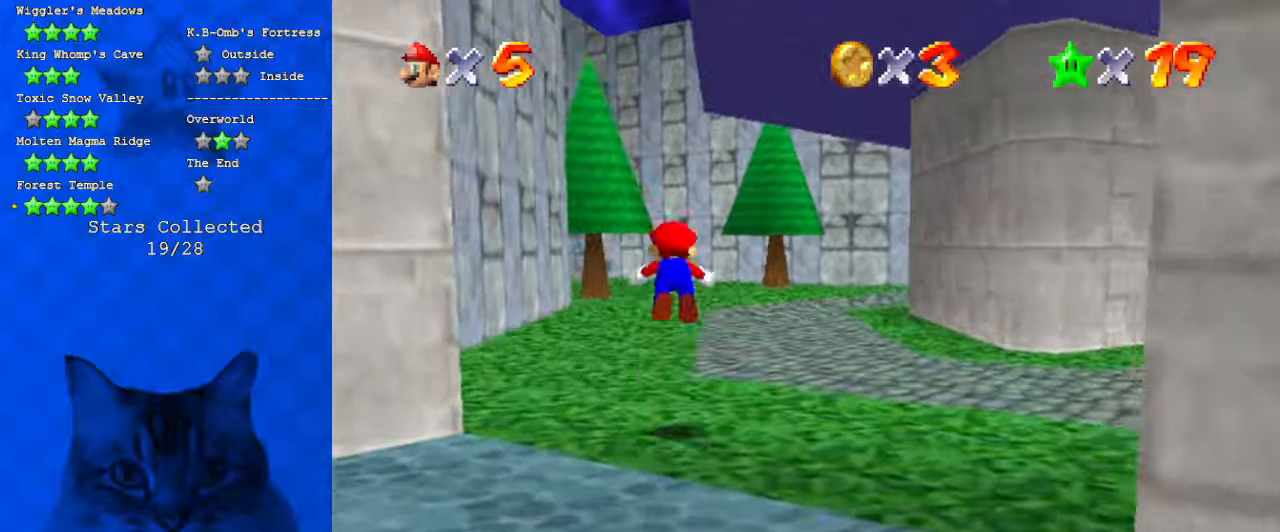
{"keys": ["d", "right", "up"], "events": [[200, "ctrl", "up"], [200, "shift", "up"], [433, "d", "down"], [500, "right", "down"]]}
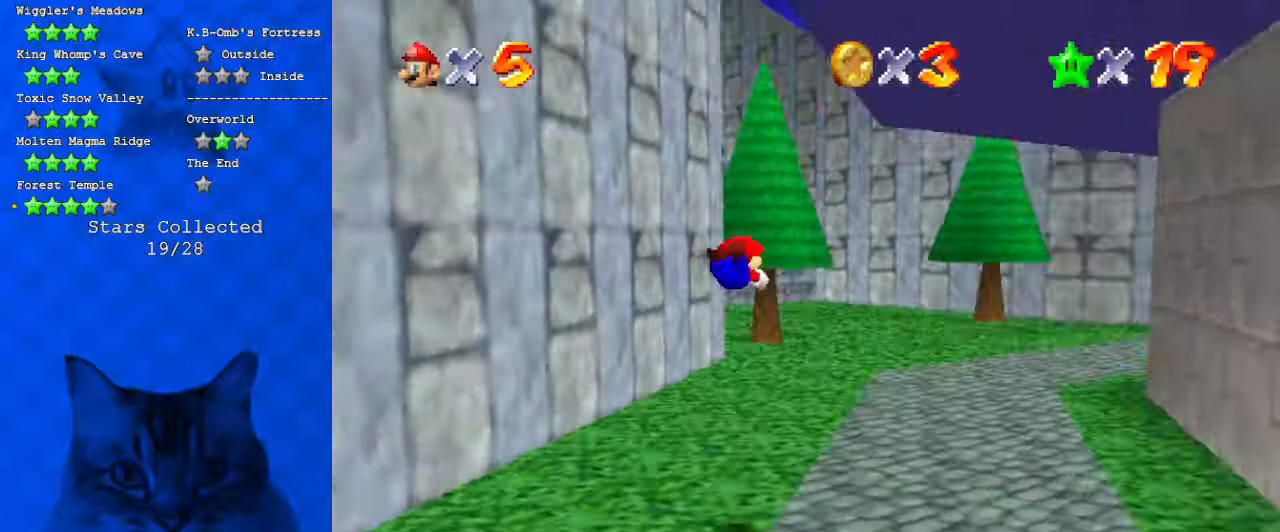
{"keys": ["ctrl", "right", "shift", "up"], "events": [[100, "d", "up"], [400, "ctrl", "down"], [400, "shift", "down"]]}
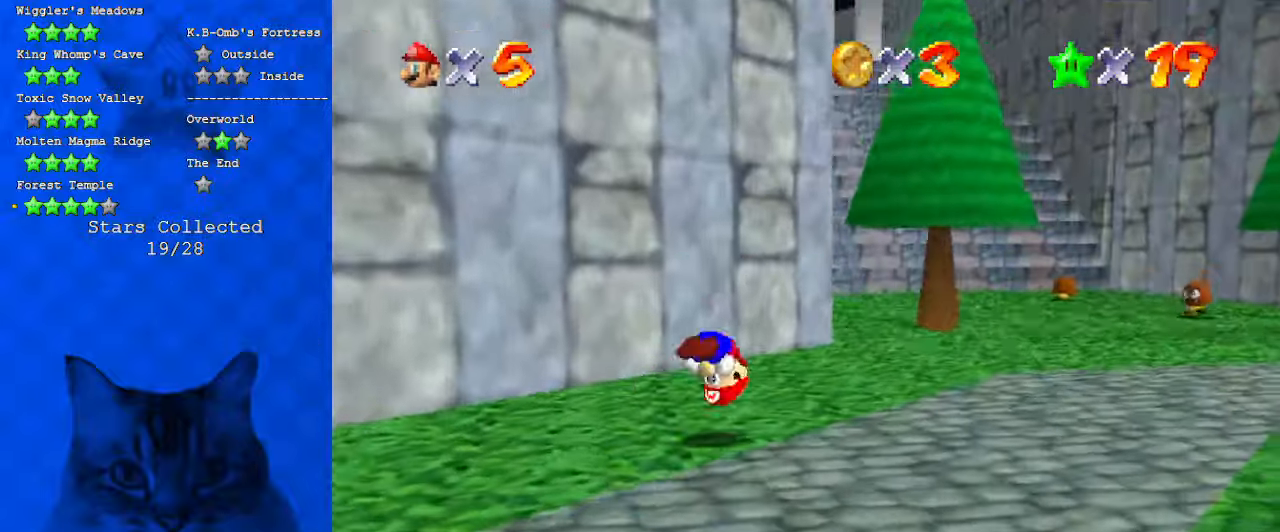
{"keys": ["up"], "events": [[166, "ctrl", "up"], [366, "shift", "up"], [500, "right", "up"]]}
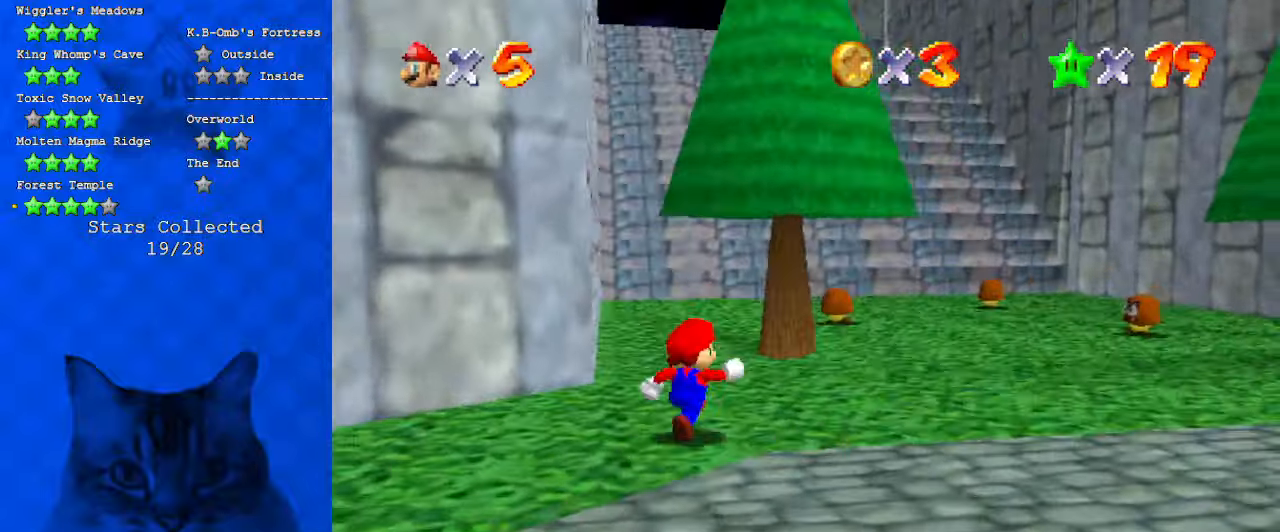
{"keys": ["up"], "events": [[200, "ctrl", "down"], [333, "ctrl", "up"]]}